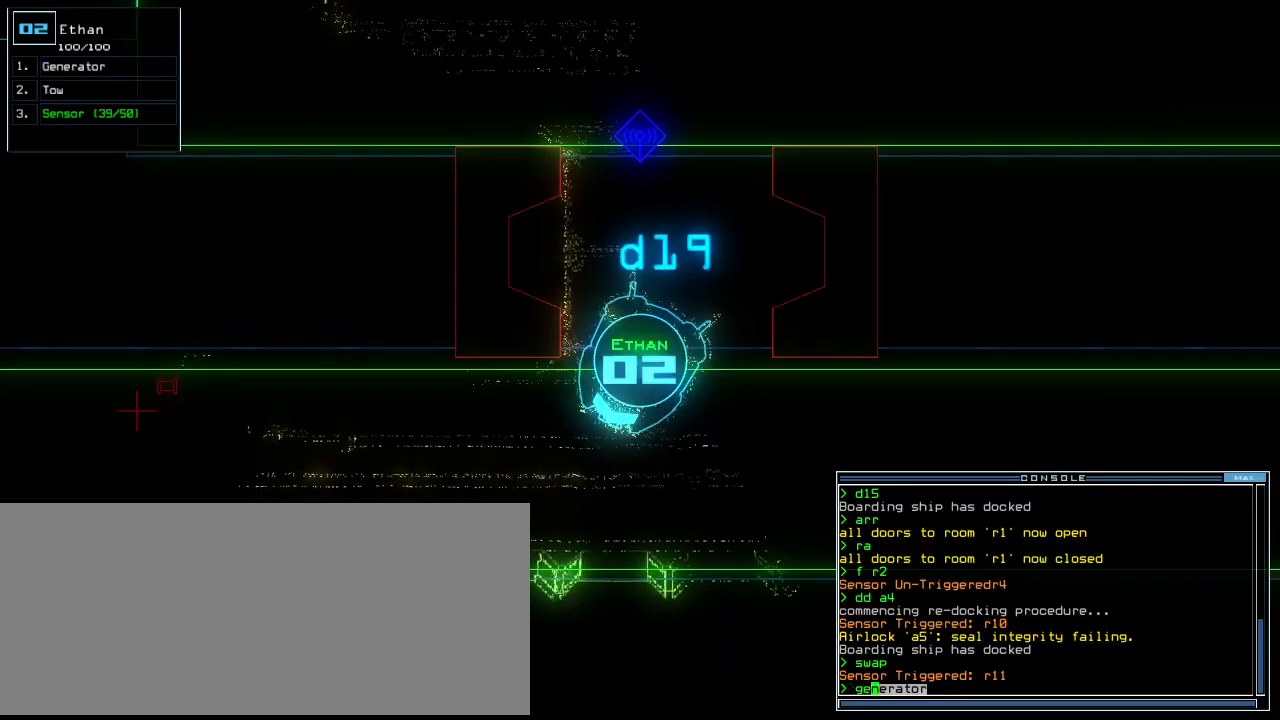
Gameplay with keyboard; each line is a JSON object with the keys held at the frame after it. "events" lists presses ("down") and releases ("up") of ".", "0", "1", "2", "3", "4", "5", "6", "7", "8", "9", "a", "b", "backspace", "c", "caps_lock", "comma", "ctrl_l", "ctrl_r", "d", "down", "e", "equals", "escape", "f", "f8", "g", "h", "i", "j", "k", "l", "left", "m", "minus", "n", "o", "p", "q", "quote", "r", "return", "right", "s", "semicolon", "shift_l", "shift_r", "space", "t", "tab", "tilde", "u", "up", "v", "w", "x", "y" and "z" between this image and that frame as [ms after this image, input, new state], when the widget could be followed in between. No other keys are recorded. Mouse input is not recorded.
{"keys": []}
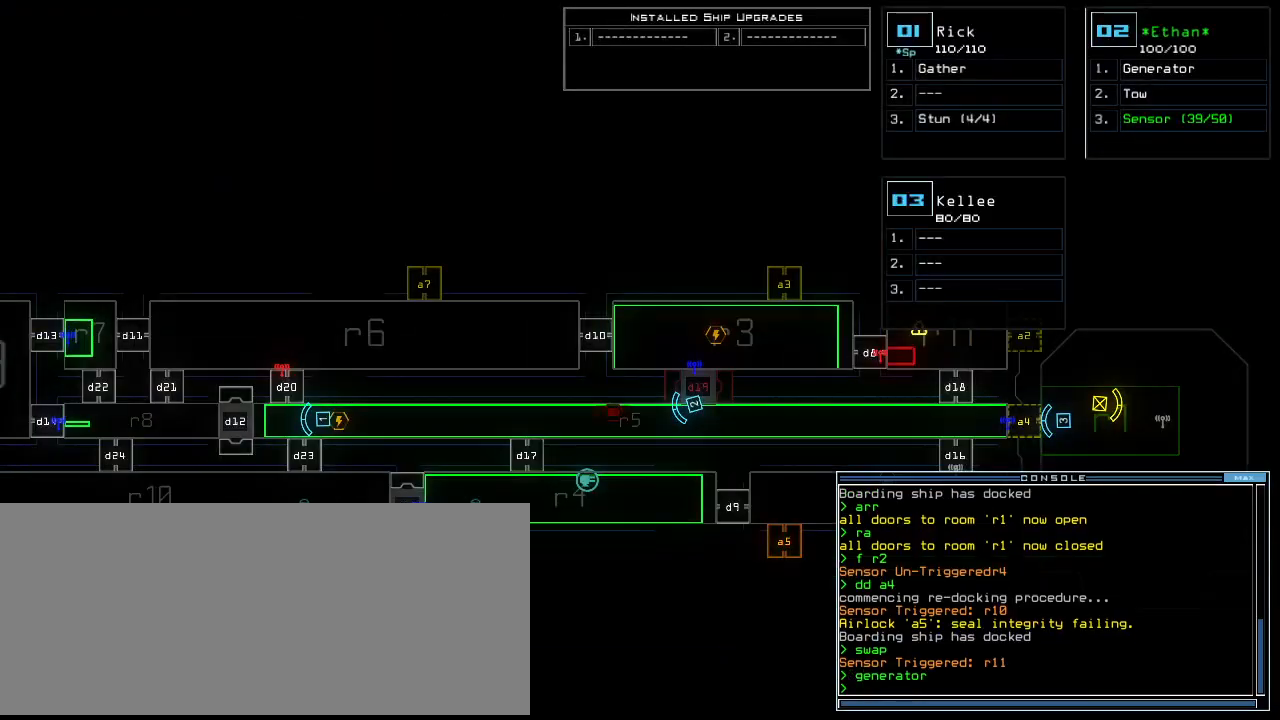
{"keys": ["right"], "events": [[160, "right", "down"]]}
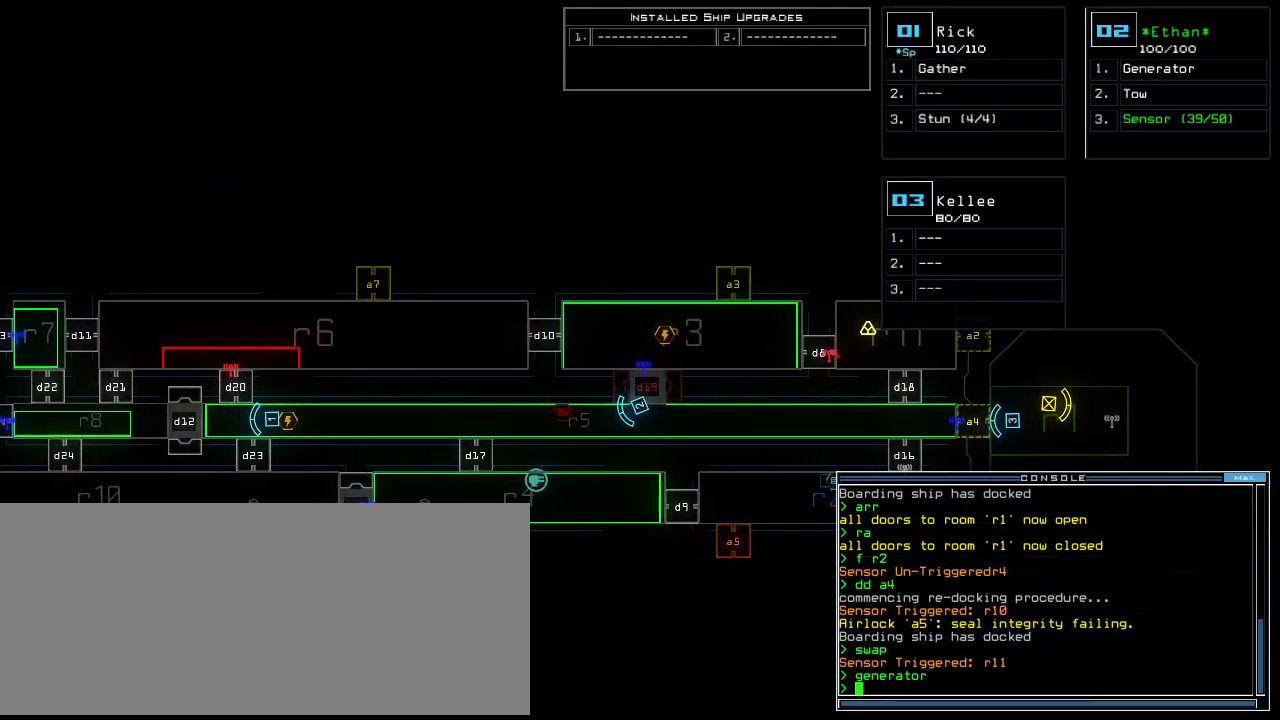
{"keys": [], "events": [[180, "right", "up"]]}
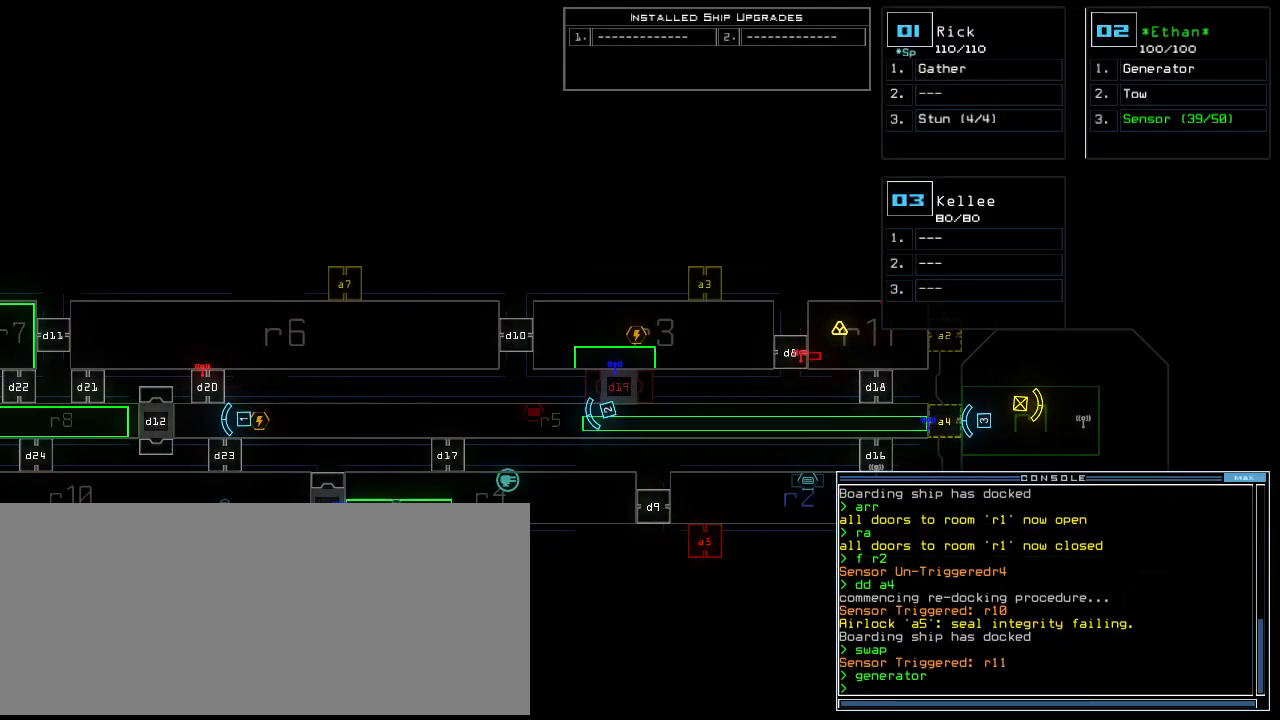
{"keys": ["tab", "up"]}
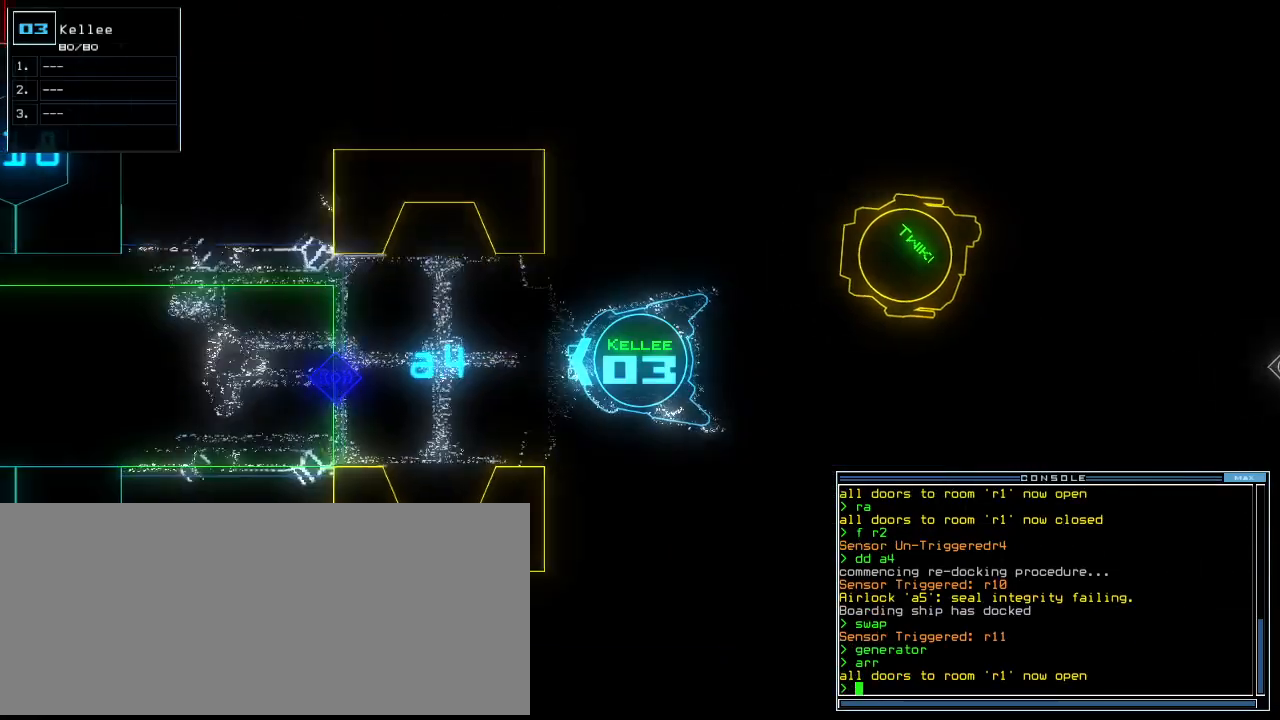
{"keys": ["up"], "events": [[40, "tab", "up"], [80, "q", "down"], [160, "w", "down"], [180, "q", "up"], [220, "tab", "down"], [260, "w", "up"], [280, "e", "down"], [300, "tab", "up"], [360, "e", "up"]]}
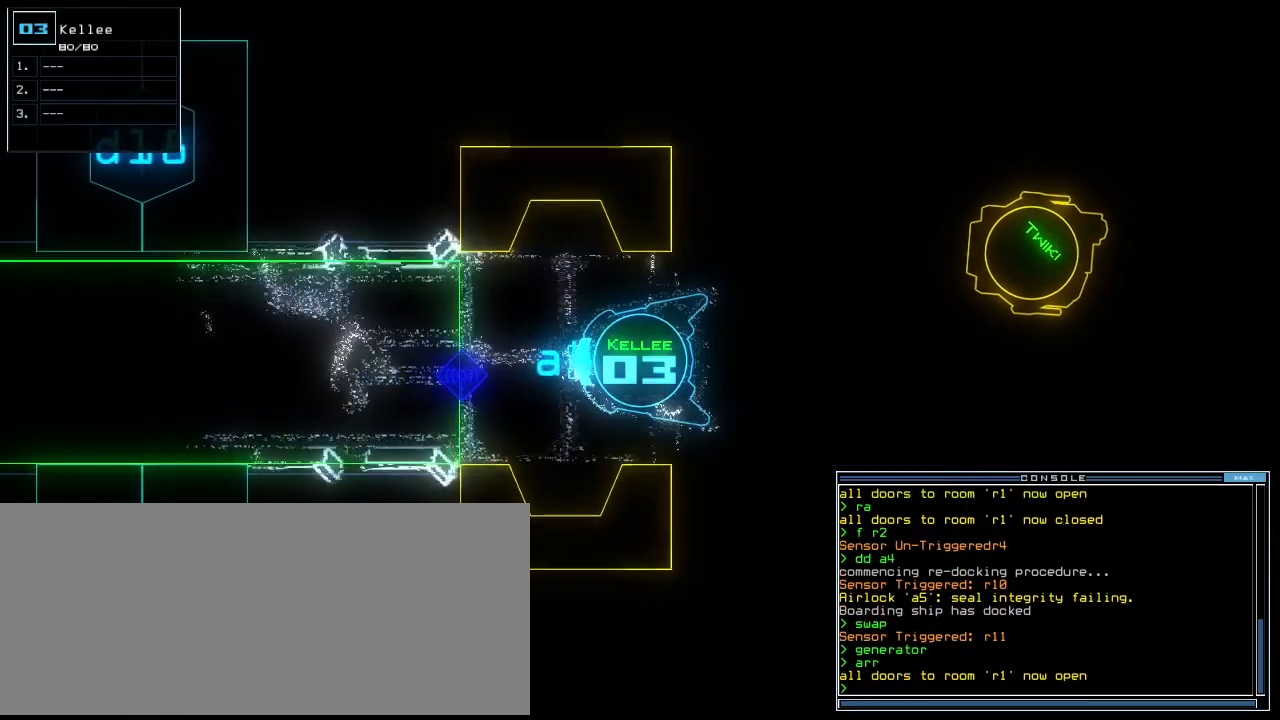
{"keys": ["up"], "events": []}
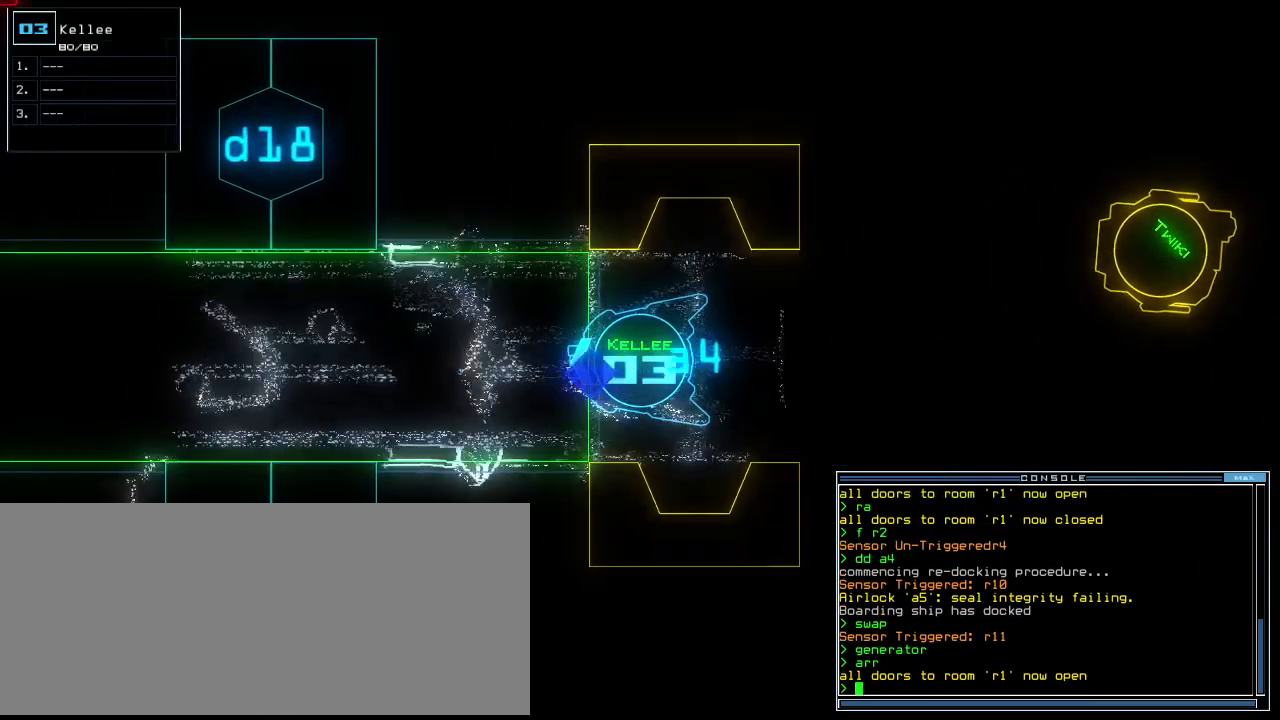
{"keys": ["up"], "events": [[100, "0", "down"], [200, "0", "up"], [340, "equals", "down"], [420, "equals", "up"]]}
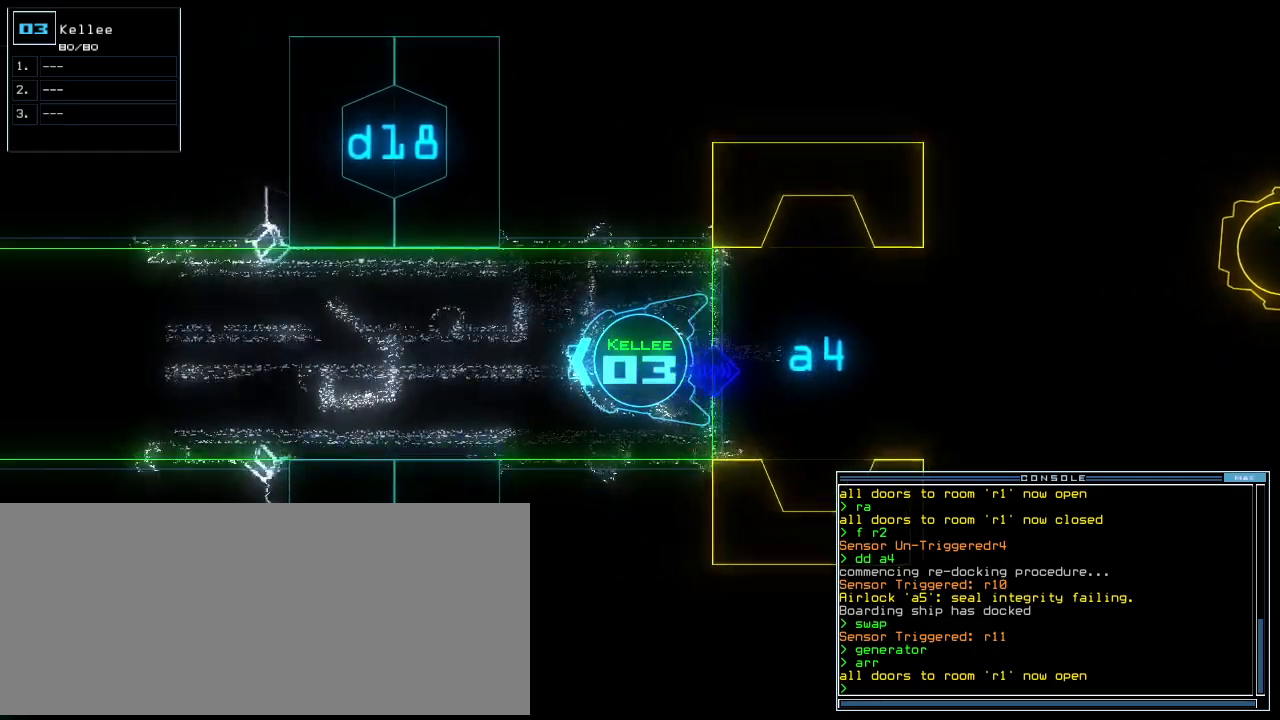
{"keys": ["right"], "events": [[20, "space", "down"], [60, "up", "up"], [120, "space", "up"], [440, "right", "down"]]}
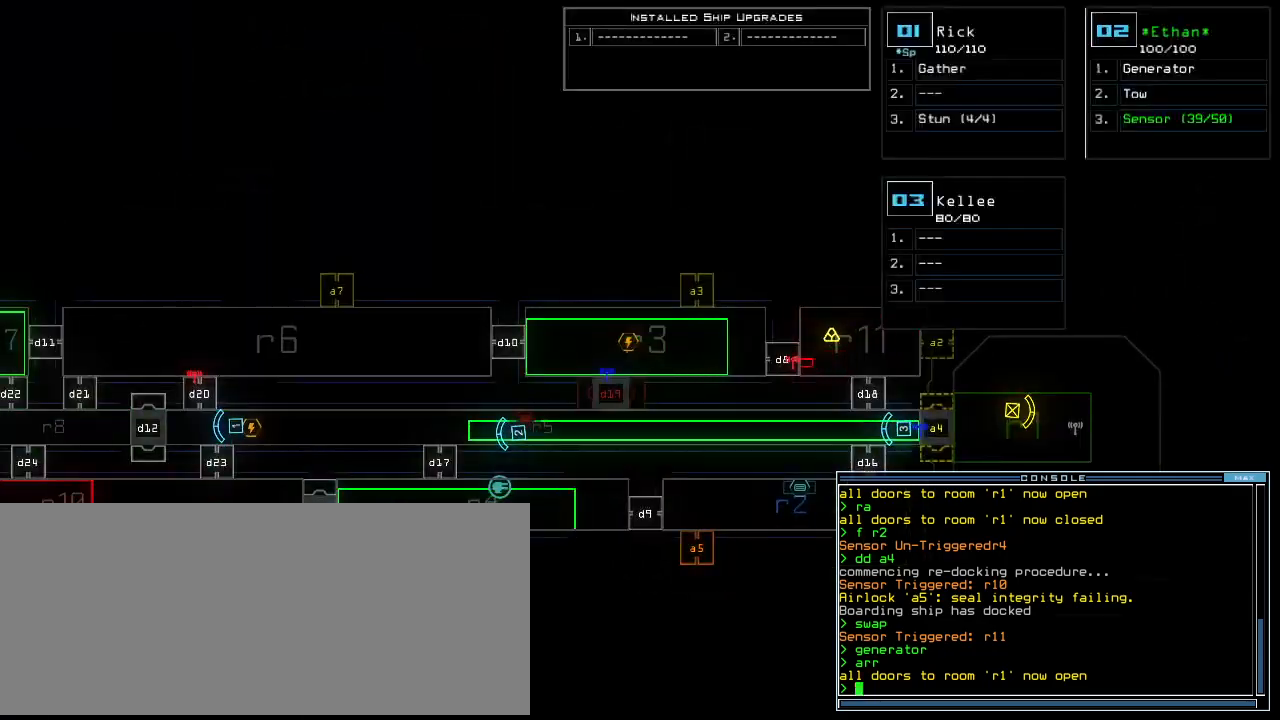
{"keys": [], "events": [[160, "right", "up"]]}
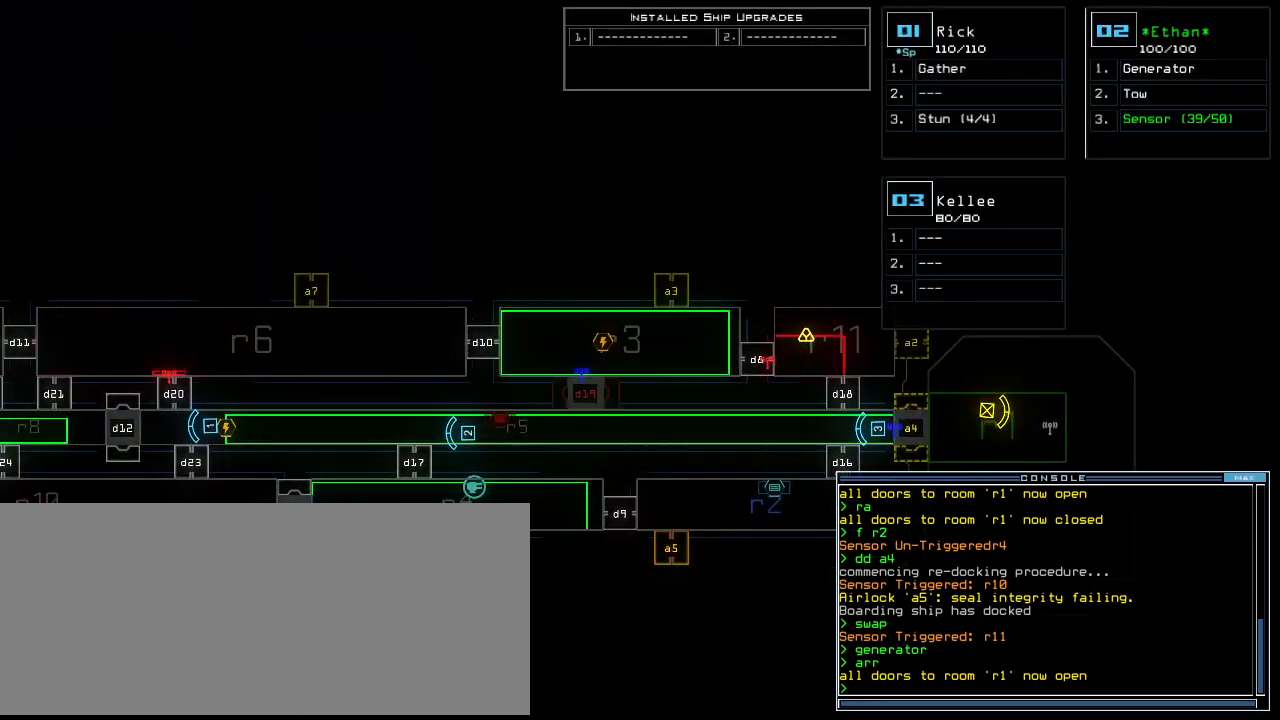
{"keys": [], "events": []}
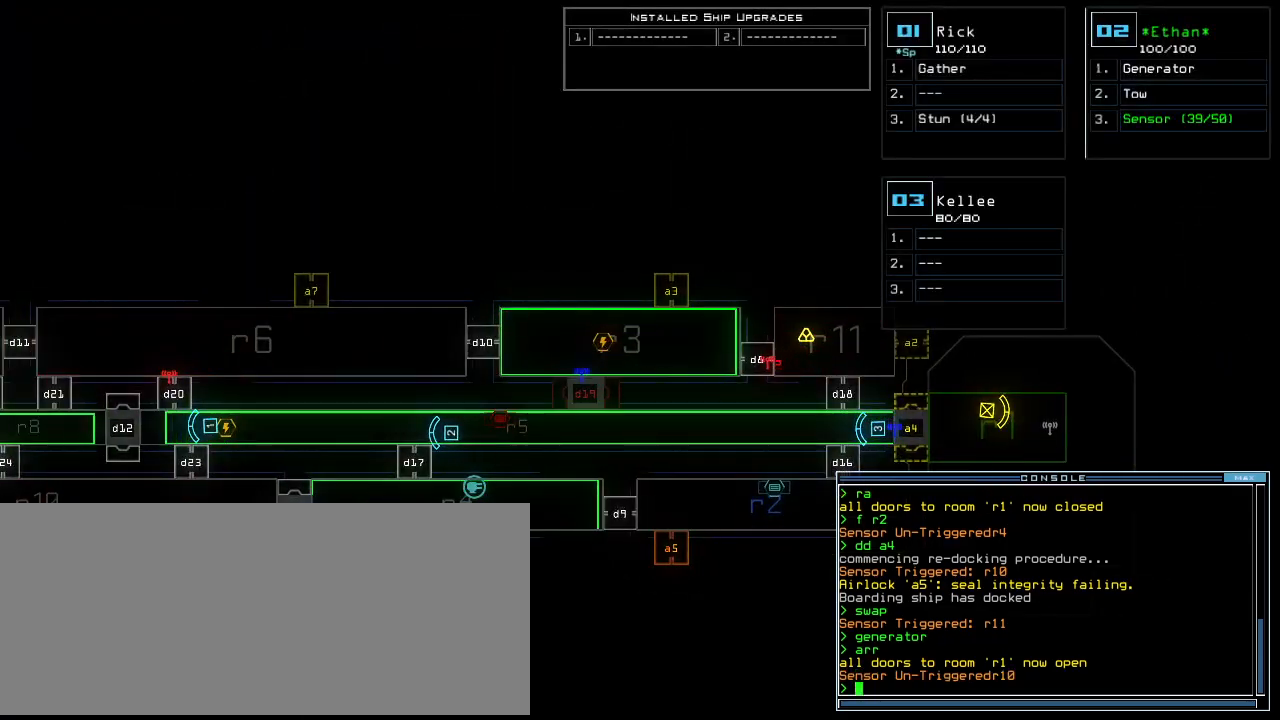
{"keys": [], "events": []}
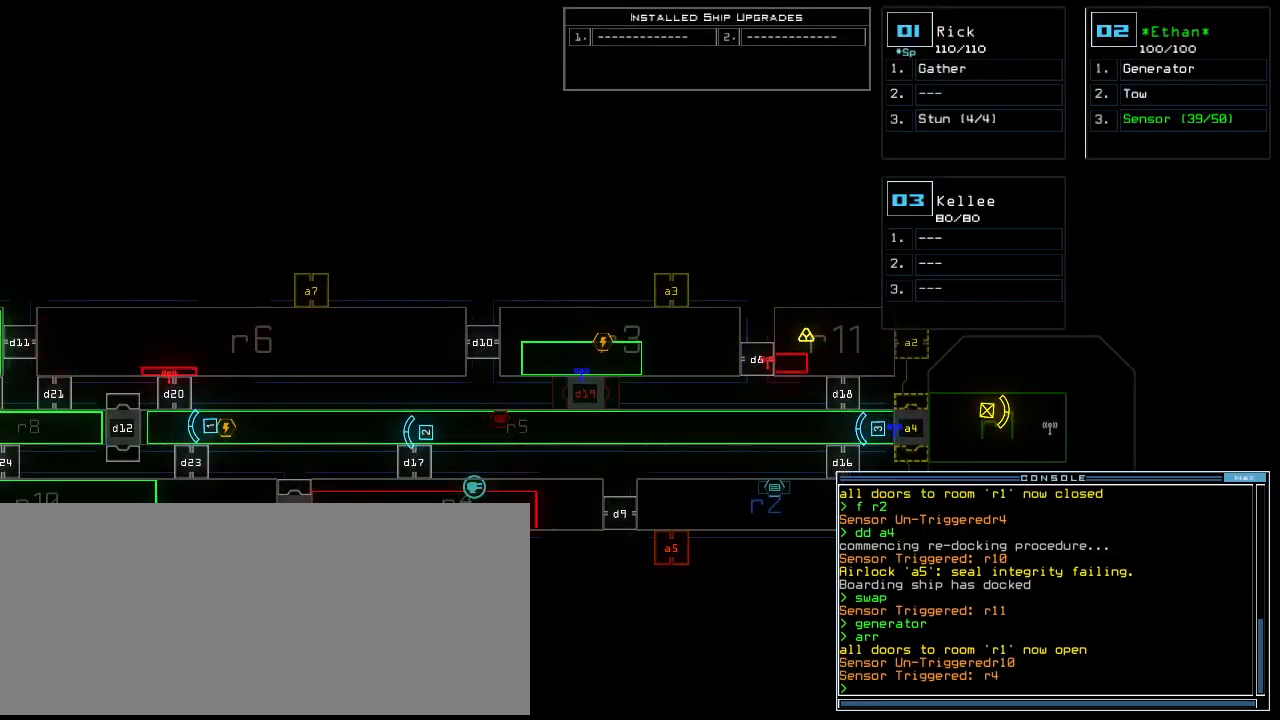
{"keys": [], "events": []}